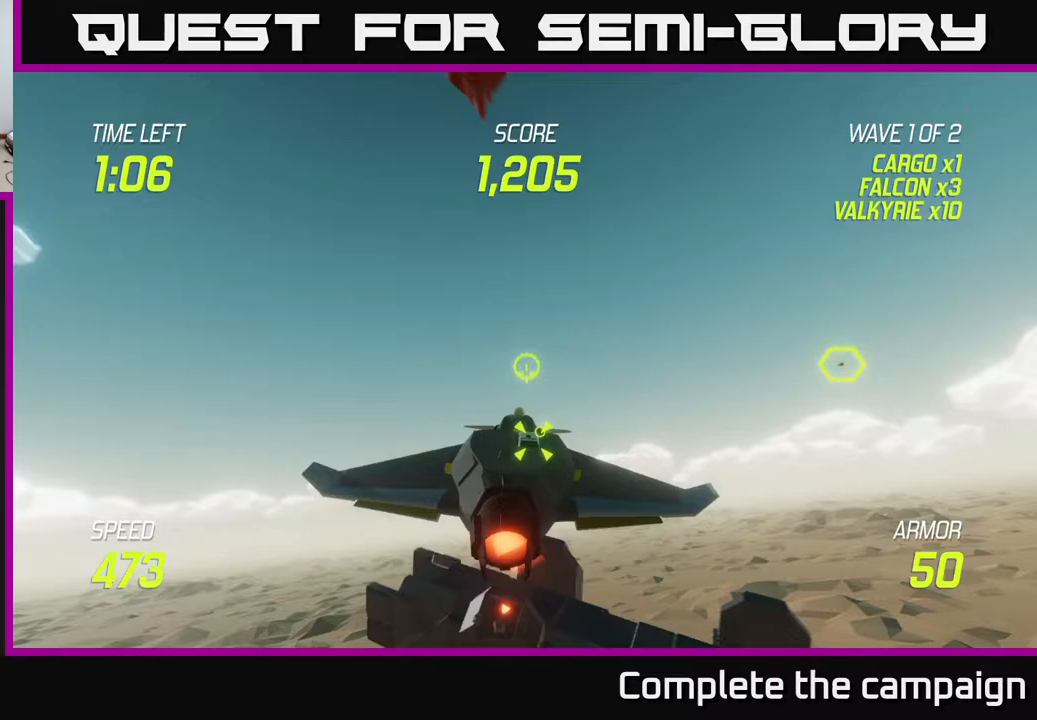
Gameplay with a controller (Xbox layout); each line is a JSON object with the inputs held at the frame after it. "events" lists button and stick changes between this image and that frame as [ms after this image, input, new state], when the widget could be followed in between. Not read: L3 R3.
{"buttons": ["L2", "R2"], "left_stick": "up", "right_stick": "center", "events": [[67, "R2", "down"], [117, "left_stick", "center"], [133, "L2", "down"], [200, "left_stick", "up-right"], [300, "left_stick", "center"], [417, "left_stick", "up"]]}
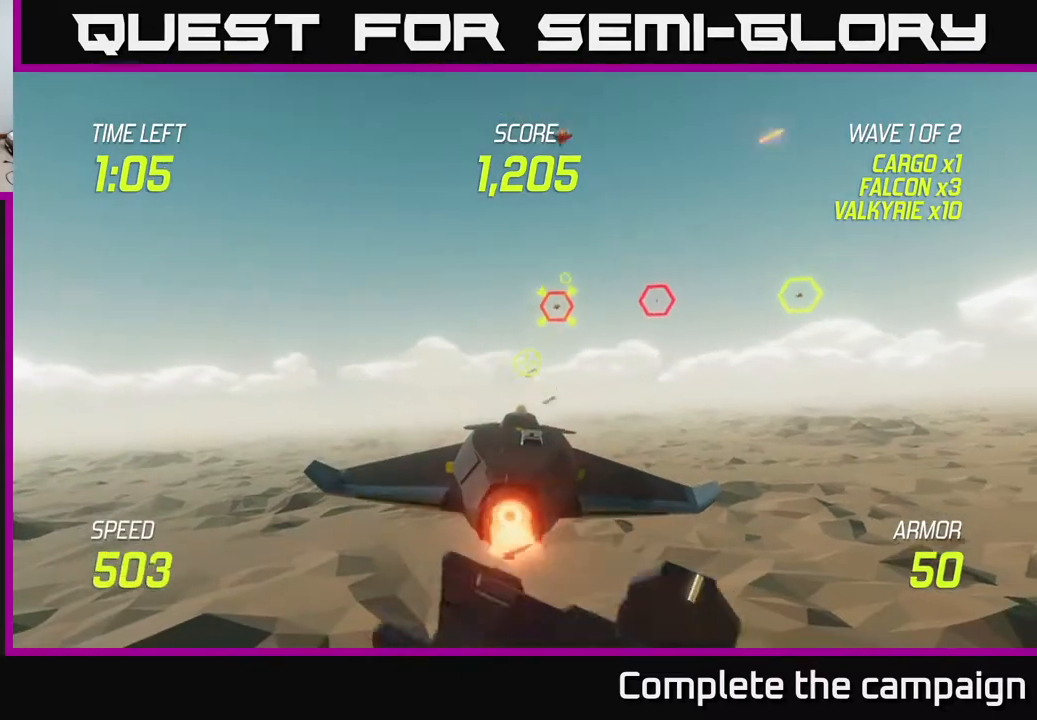
{"buttons": [], "left_stick": "down-right", "right_stick": "center", "events": [[17, "left_stick", "up-right"], [67, "R2", "up"], [183, "L2", "up"], [350, "L2", "down"], [400, "L2", "up"], [433, "left_stick", "down-right"]]}
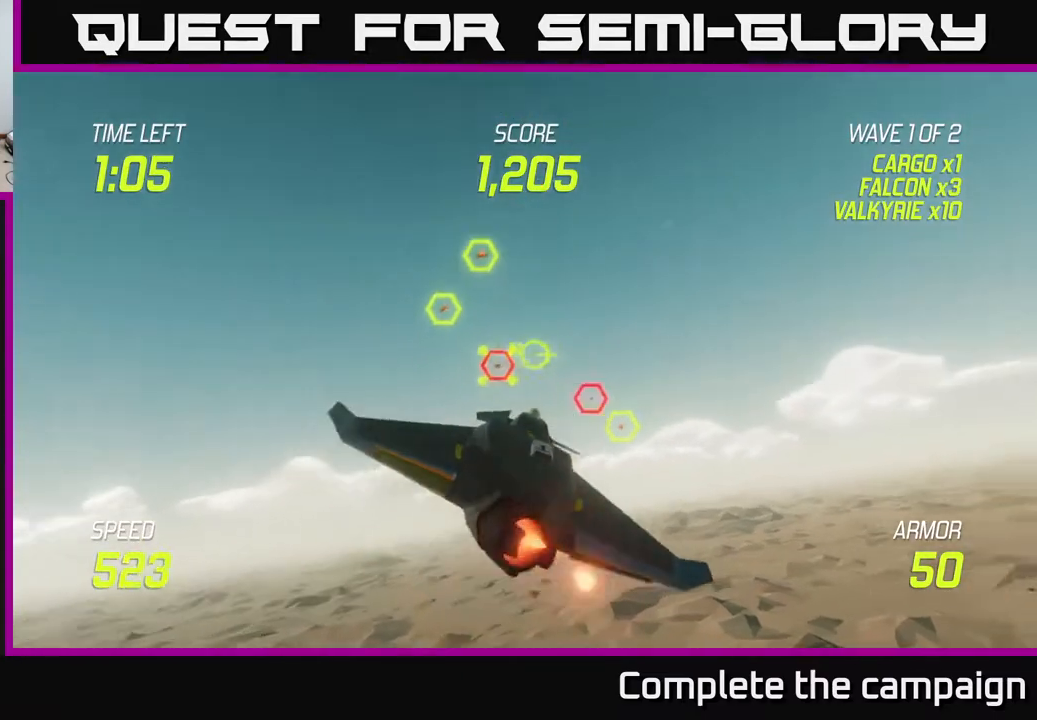
{"buttons": ["L2", "R2"], "left_stick": "center", "right_stick": "center", "events": [[17, "L2", "down"], [83, "L2", "up"], [133, "left_stick", "down-left"], [183, "L2", "down"], [283, "R2", "down"], [317, "left_stick", "center"]]}
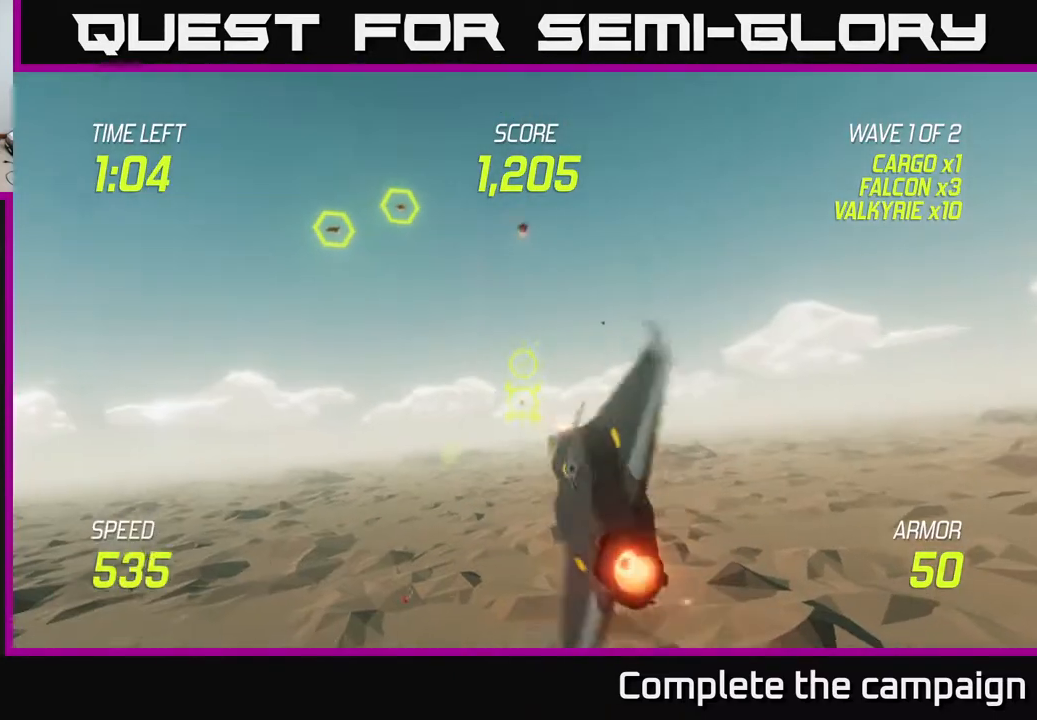
{"buttons": [], "left_stick": "down-left", "right_stick": "center", "events": [[83, "left_stick", "down"], [233, "L2", "up"], [283, "left_stick", "left"], [383, "R2", "up"], [433, "left_stick", "down-left"]]}
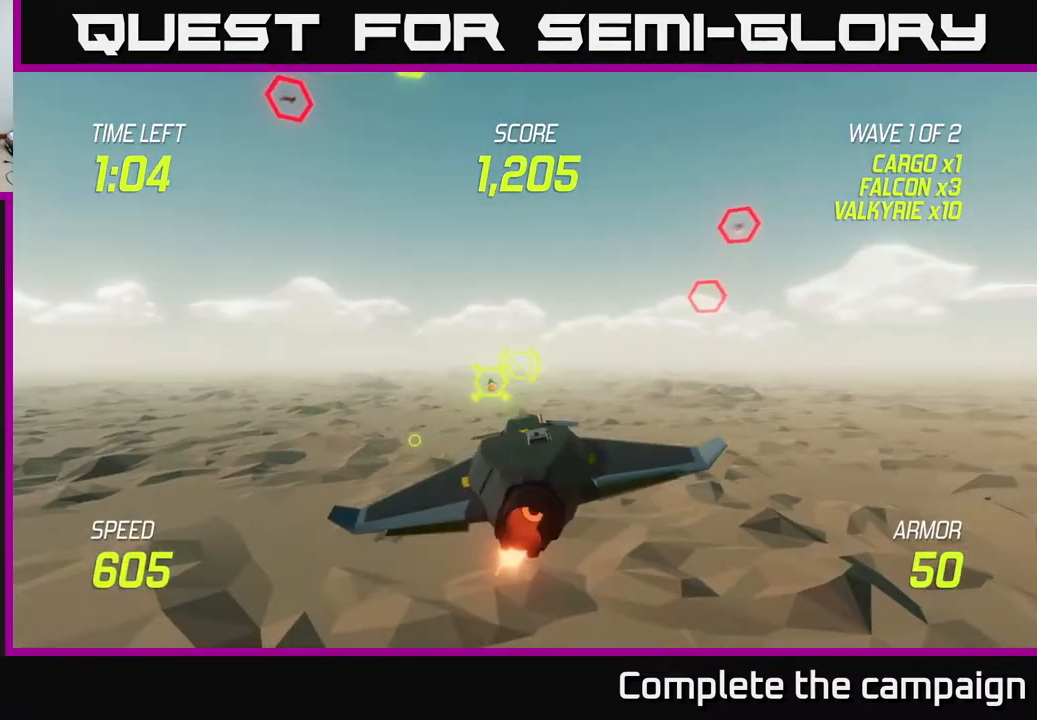
{"buttons": ["L2"], "left_stick": "right", "right_stick": "center", "events": [[17, "L2", "down"], [100, "left_stick", "right"], [117, "L2", "up"], [250, "L2", "down"], [333, "L2", "up"], [467, "L2", "down"]]}
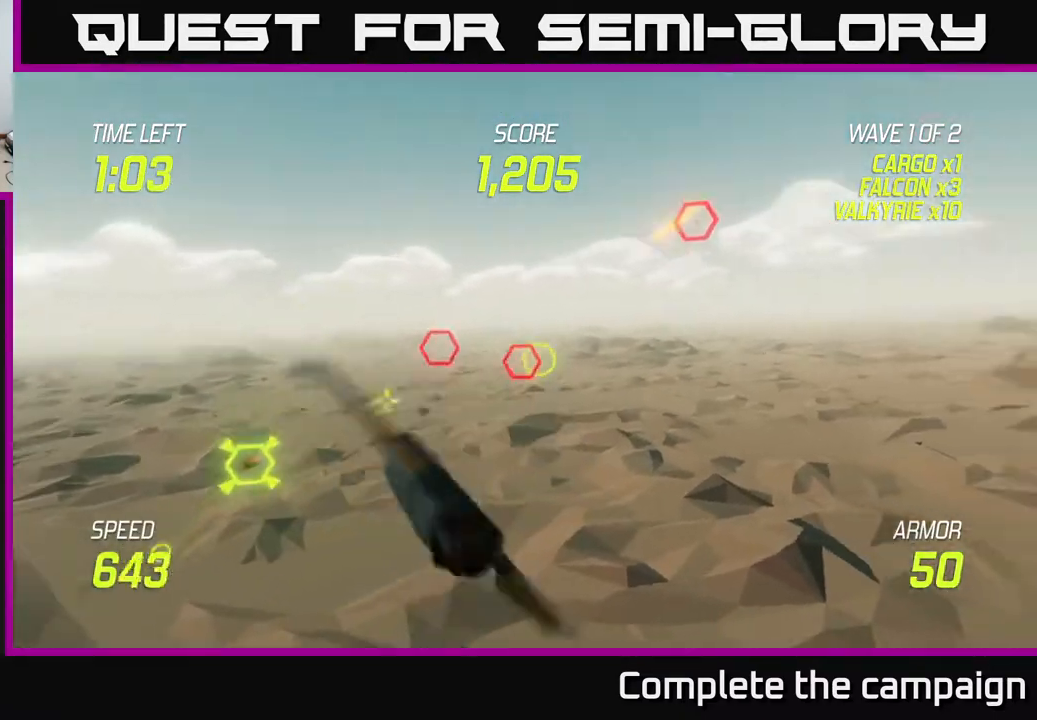
{"buttons": ["L2"], "left_stick": "right", "right_stick": "center", "events": [[33, "L2", "up"], [133, "L2", "down"]]}
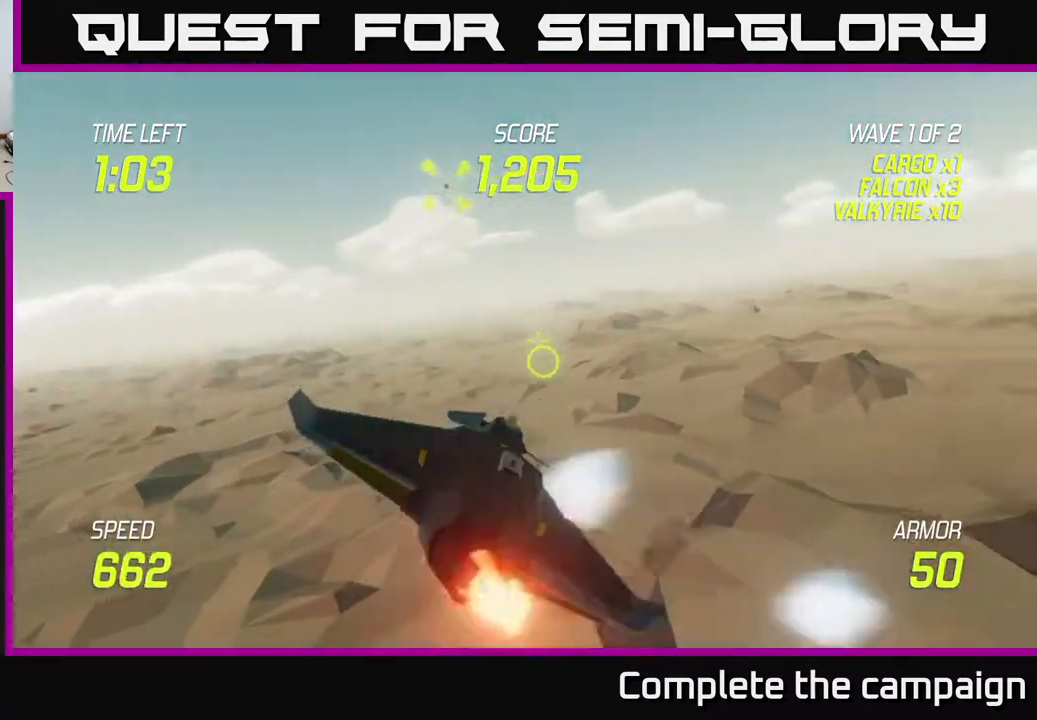
{"buttons": [], "left_stick": "right", "right_stick": "center", "events": [[267, "L2", "up"]]}
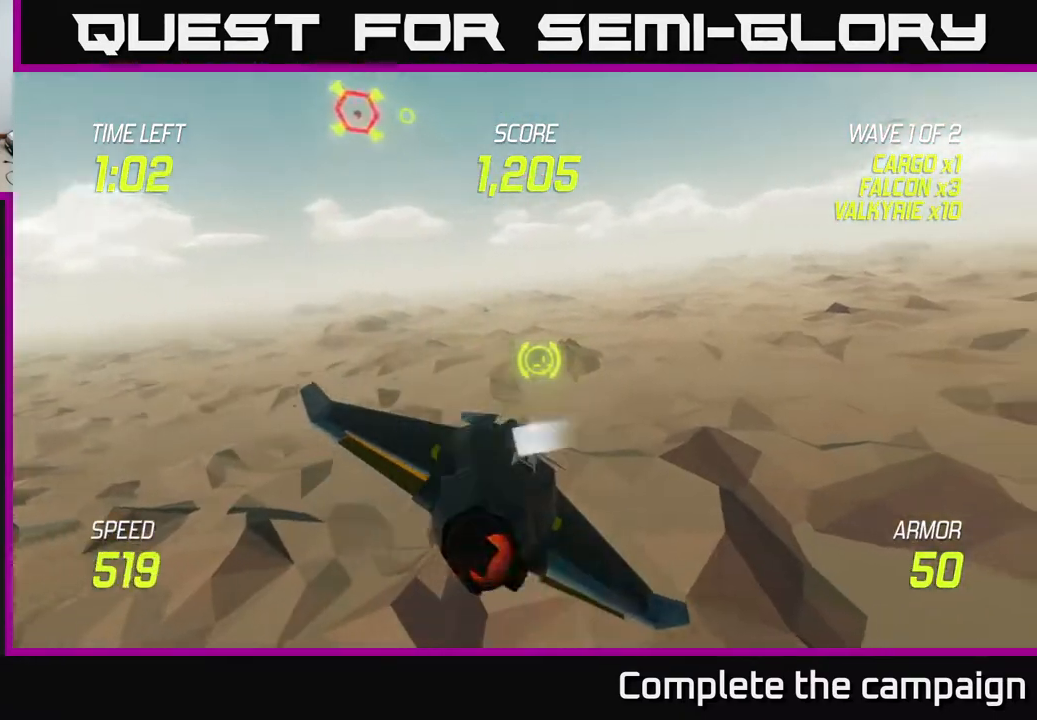
{"buttons": ["L2"], "left_stick": "right", "right_stick": "center", "events": [[117, "L2", "down"], [200, "L2", "up"], [283, "L2", "down"], [383, "L2", "up"], [500, "L2", "down"]]}
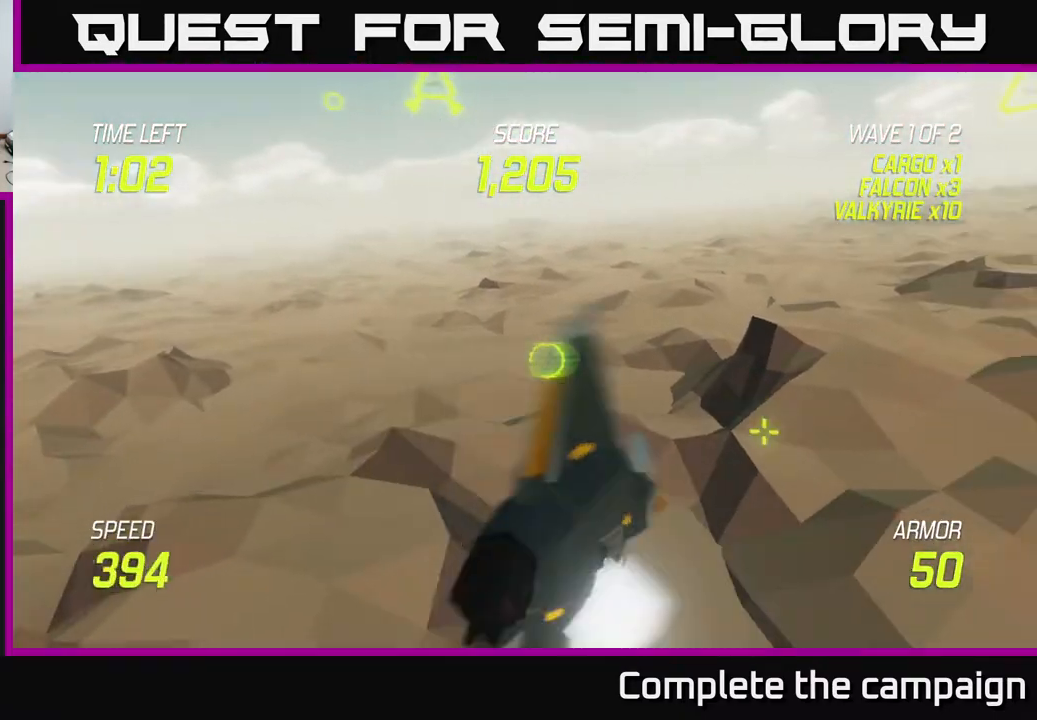
{"buttons": ["L2"], "left_stick": "up-right", "right_stick": "center", "events": [[500, "left_stick", "up-right"]]}
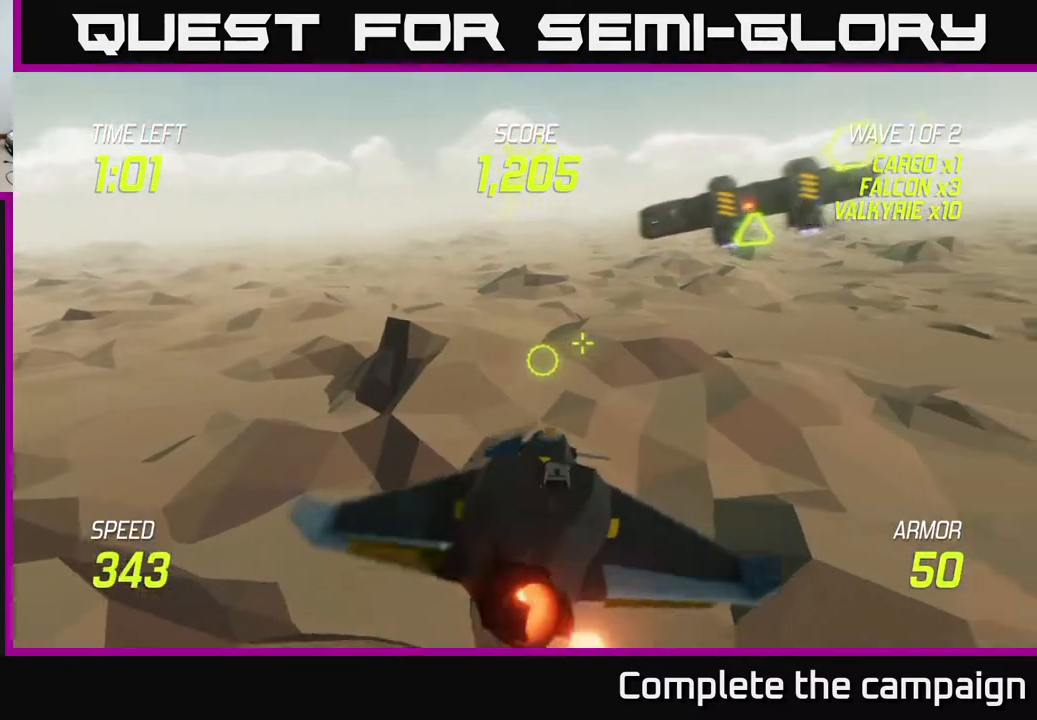
{"buttons": ["L2"], "left_stick": "up", "right_stick": "center", "events": [[350, "left_stick", "up"]]}
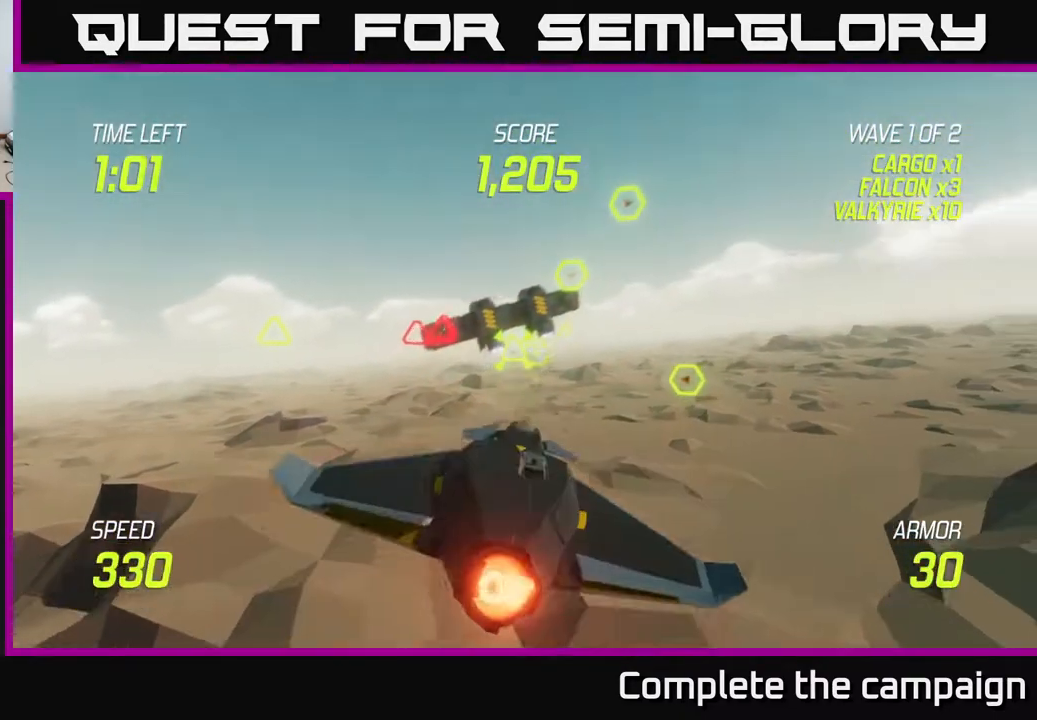
{"buttons": ["L2", "R2"], "left_stick": "center", "right_stick": "center", "events": [[67, "left_stick", "left"], [83, "R2", "down"], [167, "left_stick", "down"], [300, "left_stick", "right"], [350, "left_stick", "center"]]}
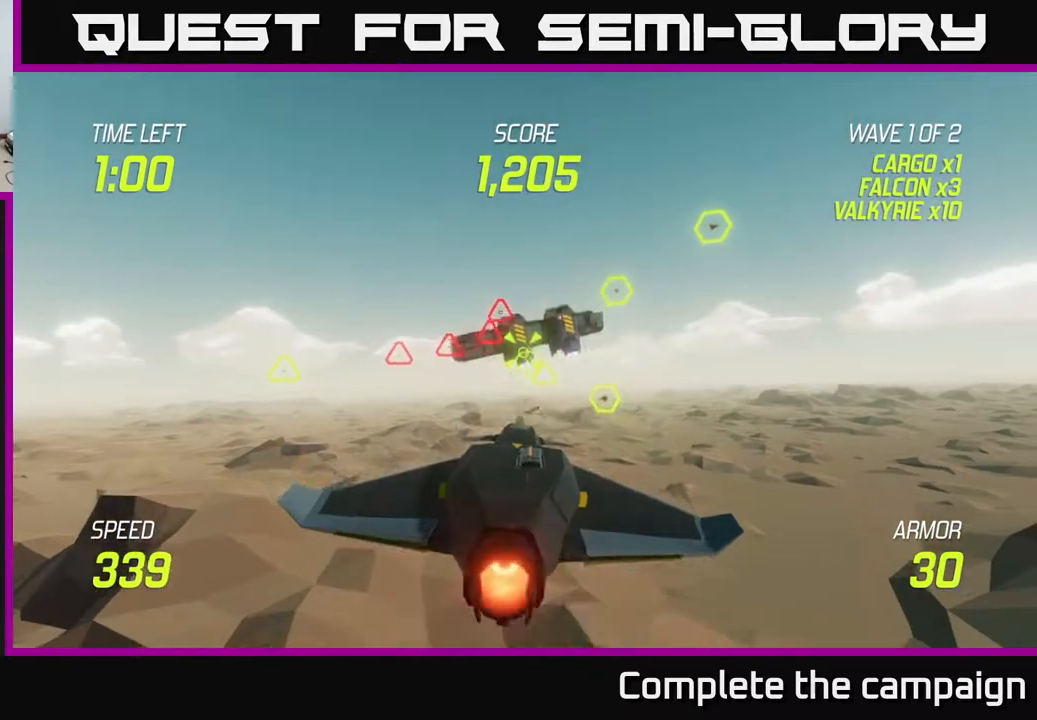
{"buttons": ["L2", "R2"], "left_stick": "center", "right_stick": "center", "events": [[117, "left_stick", "up"], [317, "left_stick", "right"], [400, "left_stick", "center"]]}
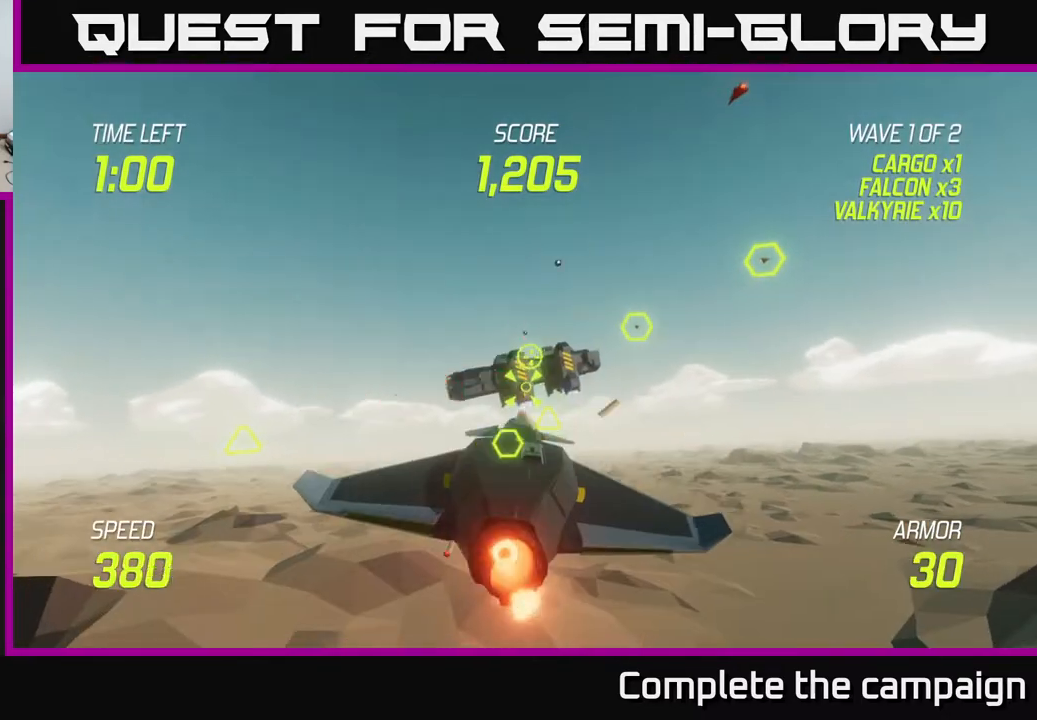
{"buttons": ["L2", "R2"], "left_stick": "center", "right_stick": "center", "events": [[400, "left_stick", "right"], [483, "left_stick", "center"]]}
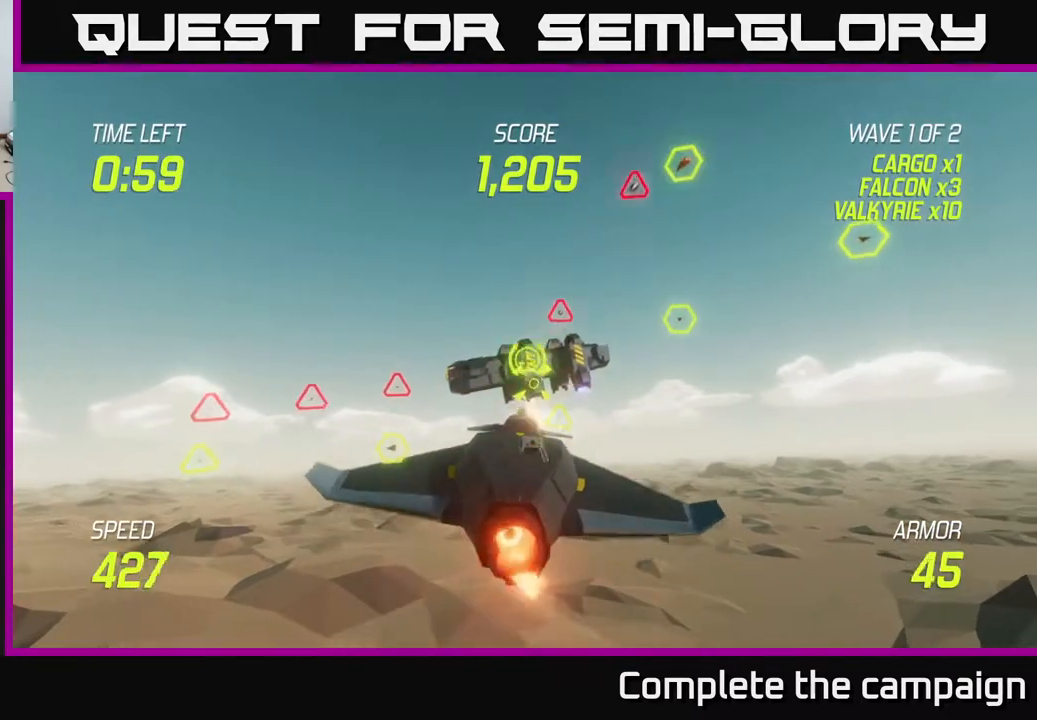
{"buttons": [], "left_stick": "left", "right_stick": "center", "events": [[400, "left_stick", "right"], [450, "R2", "up"], [467, "L2", "up"], [483, "left_stick", "left"]]}
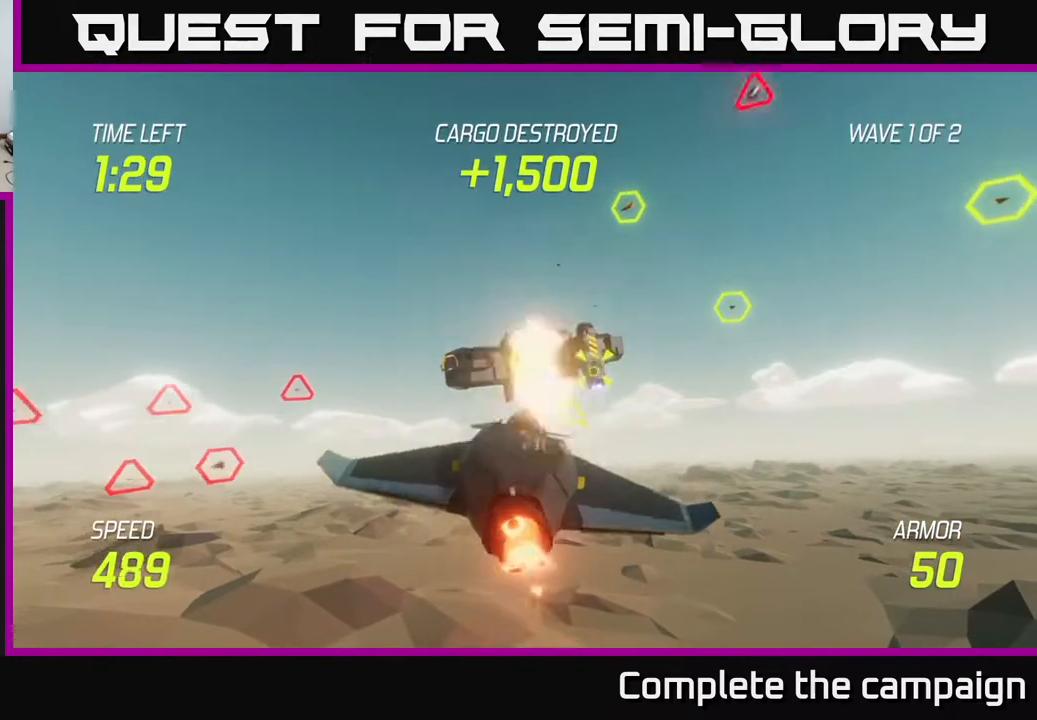
{"buttons": [], "left_stick": "left", "right_stick": "center", "events": [[83, "left_stick", "down-left"], [100, "L2", "down"], [217, "L2", "up"], [317, "L2", "down"], [433, "L2", "up"], [433, "left_stick", "left"]]}
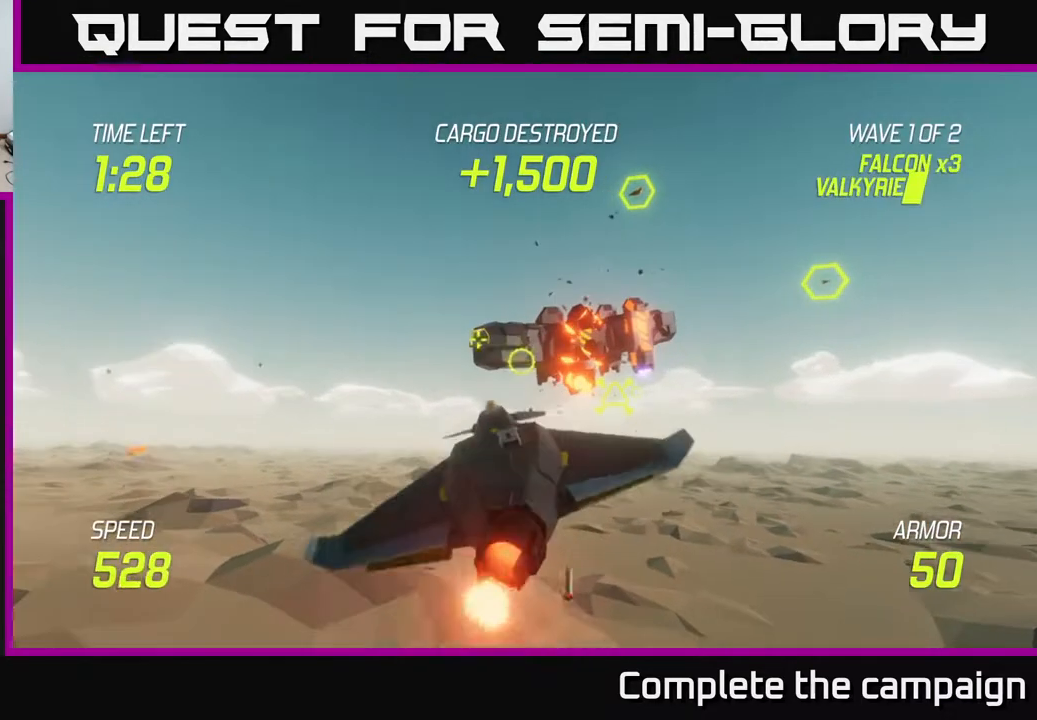
{"buttons": [], "left_stick": "left", "right_stick": "center", "events": [[100, "L2", "down"], [133, "left_stick", "down-left"], [200, "L2", "up"], [400, "left_stick", "left"]]}
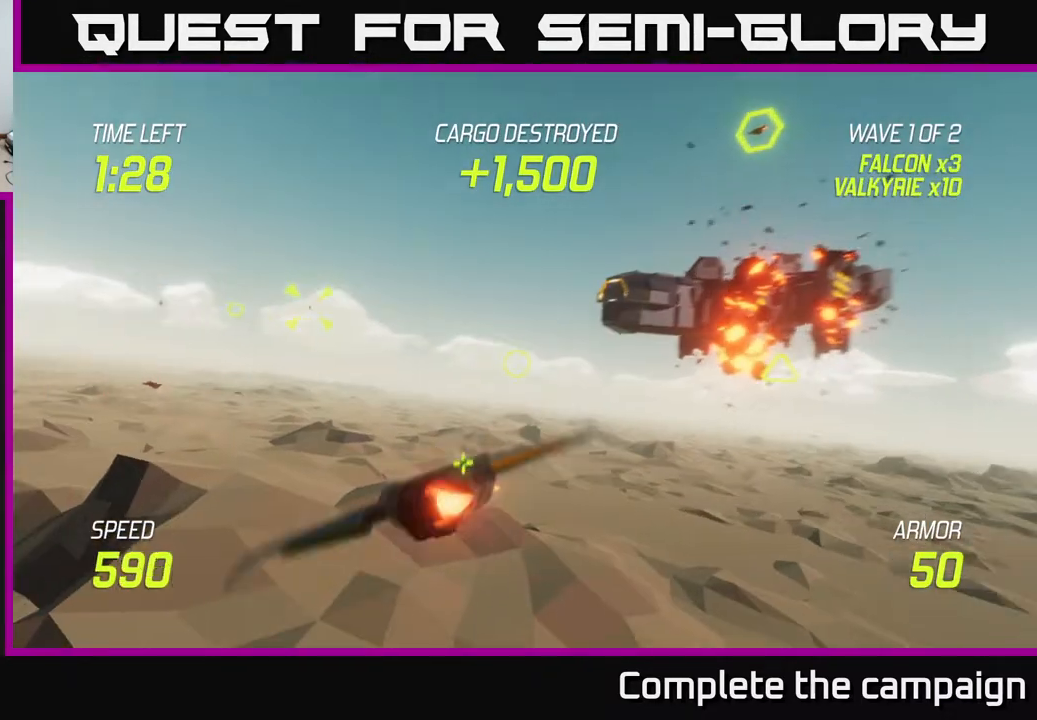
{"buttons": [], "left_stick": "left", "right_stick": "center", "events": []}
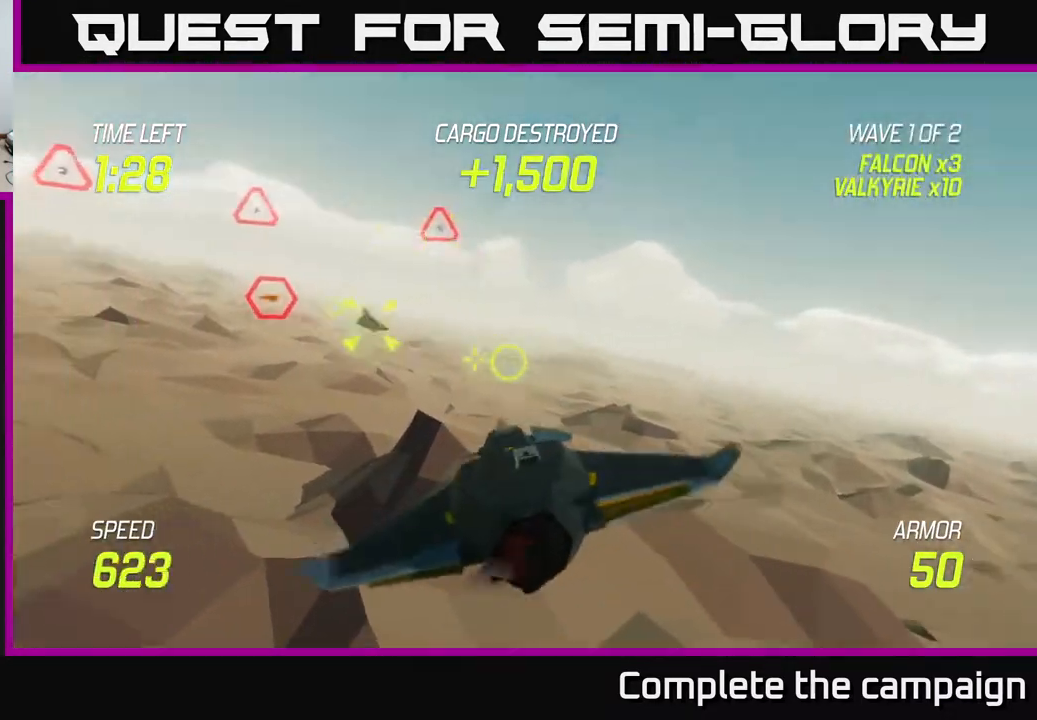
{"buttons": [], "left_stick": "up-left", "right_stick": "center", "events": [[150, "left_stick", "up-left"]]}
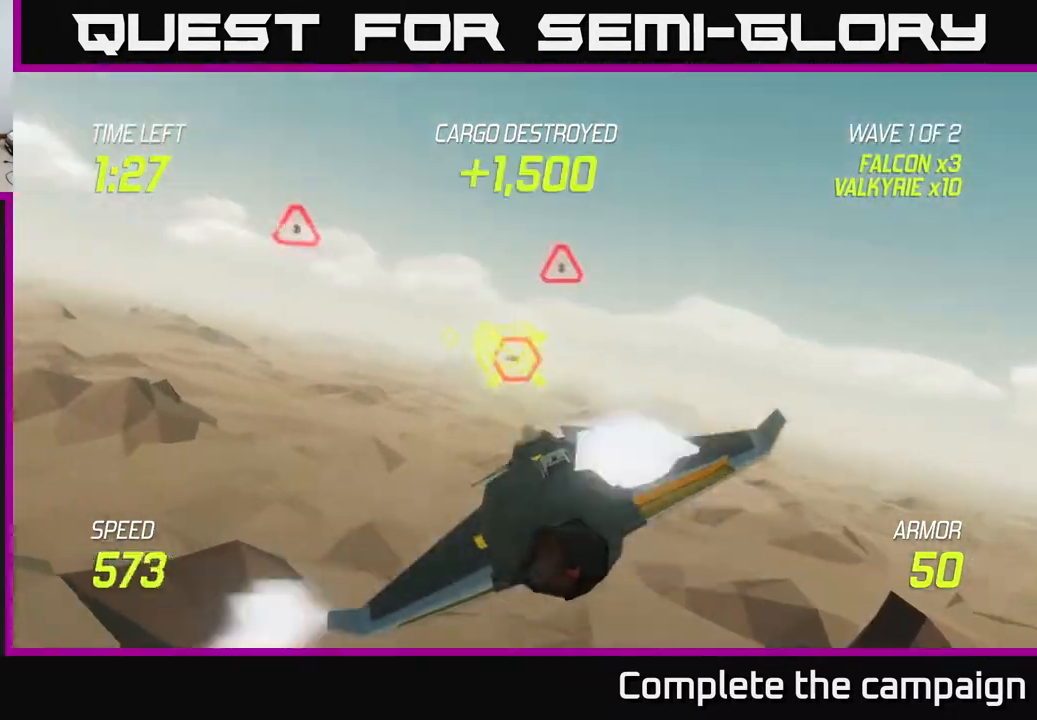
{"buttons": [], "left_stick": "down-left", "right_stick": "center", "events": [[33, "R2", "down"], [100, "left_stick", "up-right"], [183, "left_stick", "center"], [233, "left_stick", "down-left"], [367, "R2", "up"]]}
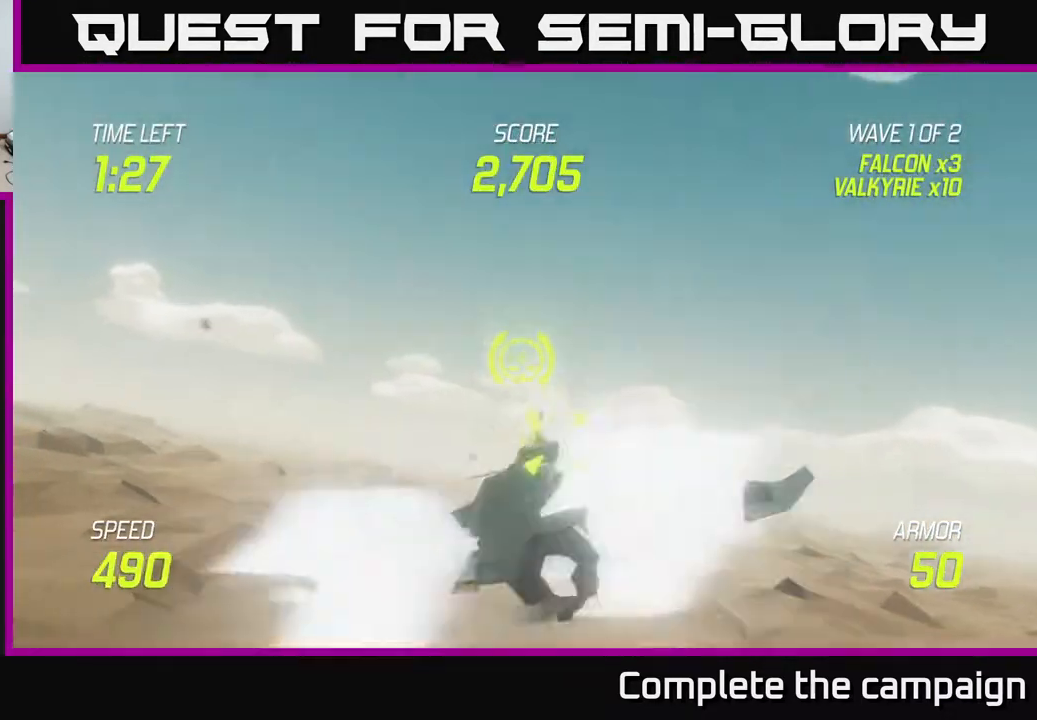
{"buttons": [], "left_stick": "center", "right_stick": "center", "events": [[67, "R2", "down"], [133, "left_stick", "center"], [200, "left_stick", "up"], [300, "R2", "up"], [433, "left_stick", "center"]]}
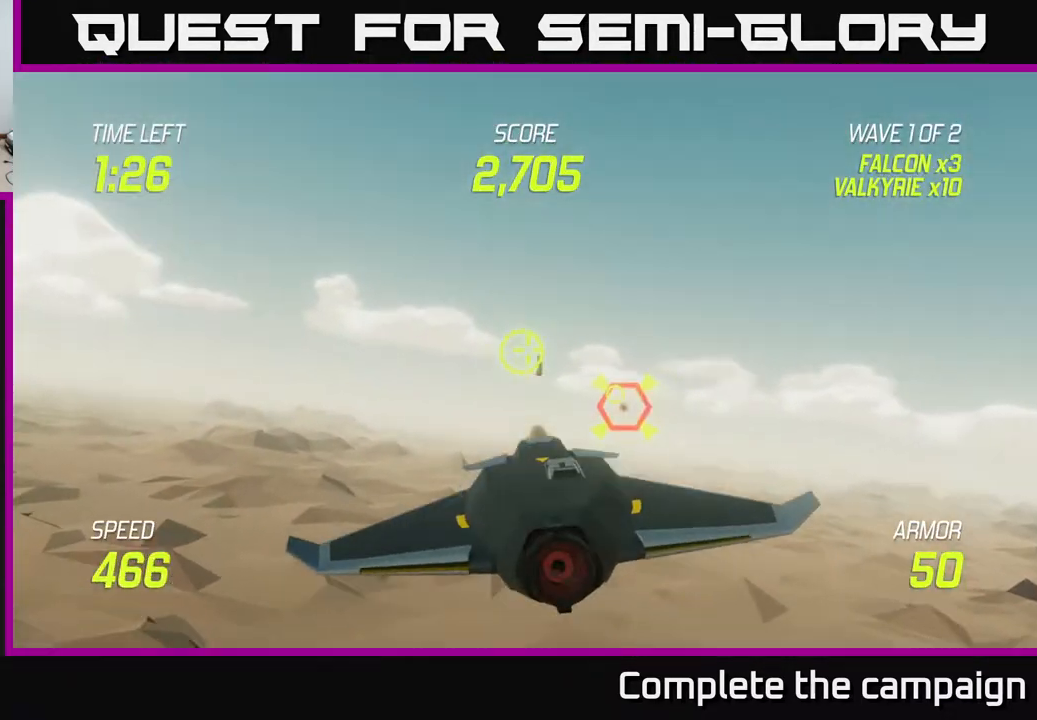
{"buttons": ["R2"], "left_stick": "center", "right_stick": "center", "events": [[33, "R2", "down"], [133, "R2", "up"], [167, "left_stick", "down-left"], [283, "R2", "down"], [300, "left_stick", "center"]]}
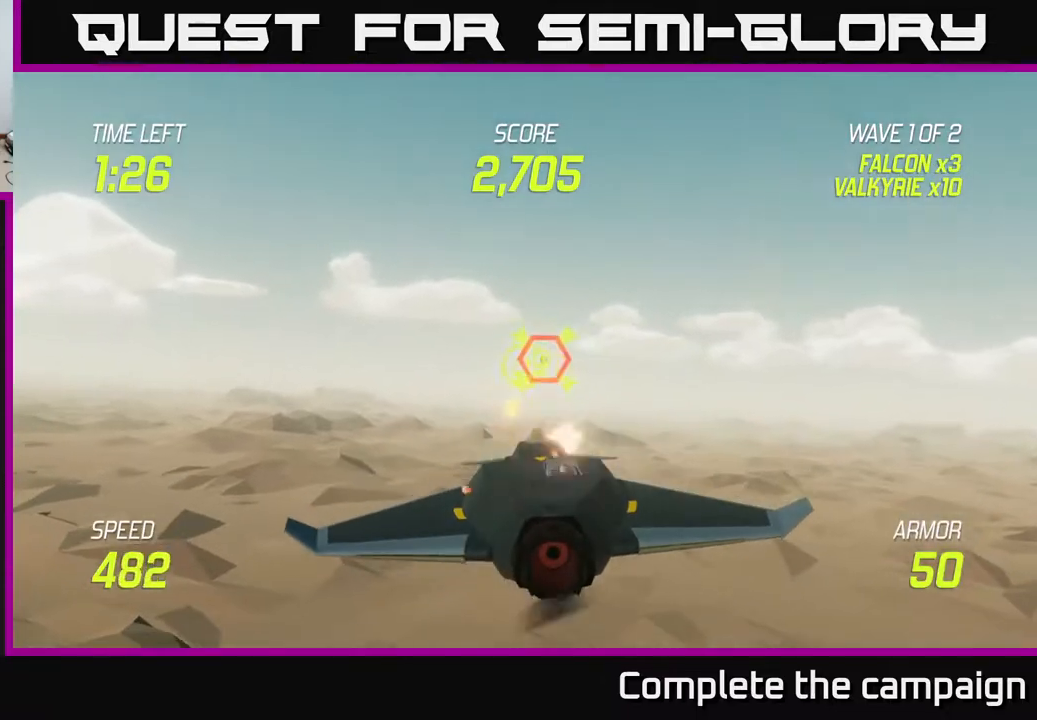
{"buttons": [], "left_stick": "down-left", "right_stick": "center", "events": [[100, "left_stick", "up-left"], [217, "left_stick", "center"], [367, "left_stick", "down-left"], [500, "R2", "up"]]}
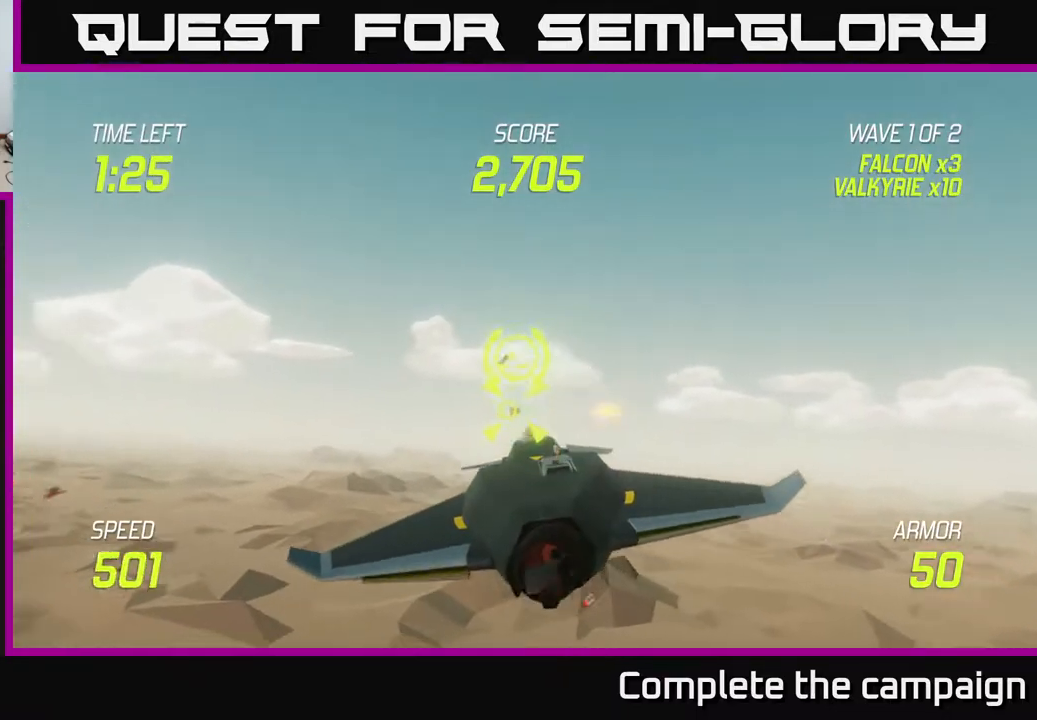
{"buttons": ["R2"], "left_stick": "up-left", "right_stick": "center", "events": [[83, "left_stick", "center"], [100, "R2", "down"], [267, "R2", "up"], [383, "left_stick", "up-right"], [467, "R2", "down"], [467, "left_stick", "up-left"]]}
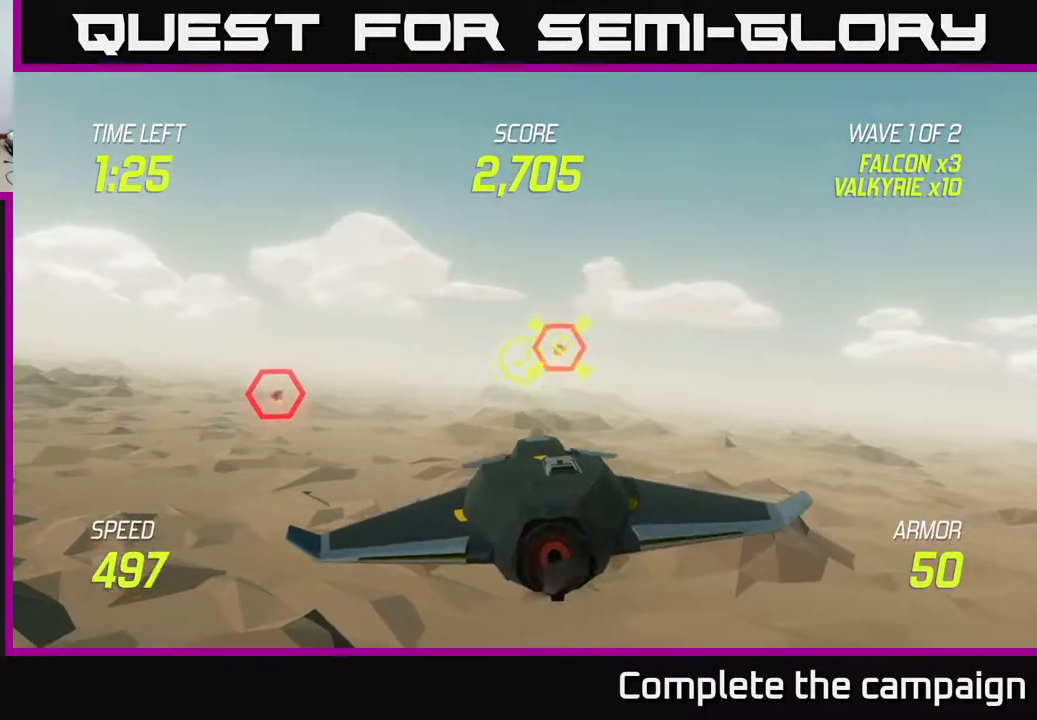
{"buttons": ["R2"], "left_stick": "center", "right_stick": "center", "events": [[100, "left_stick", "center"], [267, "left_stick", "down-left"], [383, "left_stick", "center"]]}
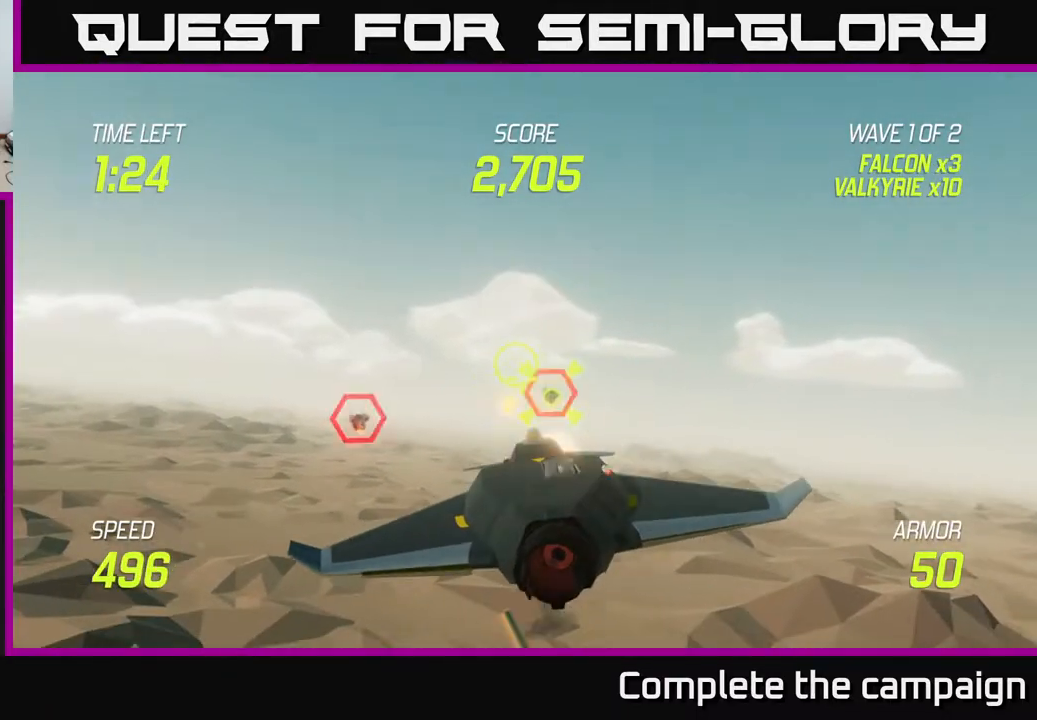
{"buttons": [], "left_stick": "left", "right_stick": "center", "events": [[133, "left_stick", "left"], [383, "R2", "up"]]}
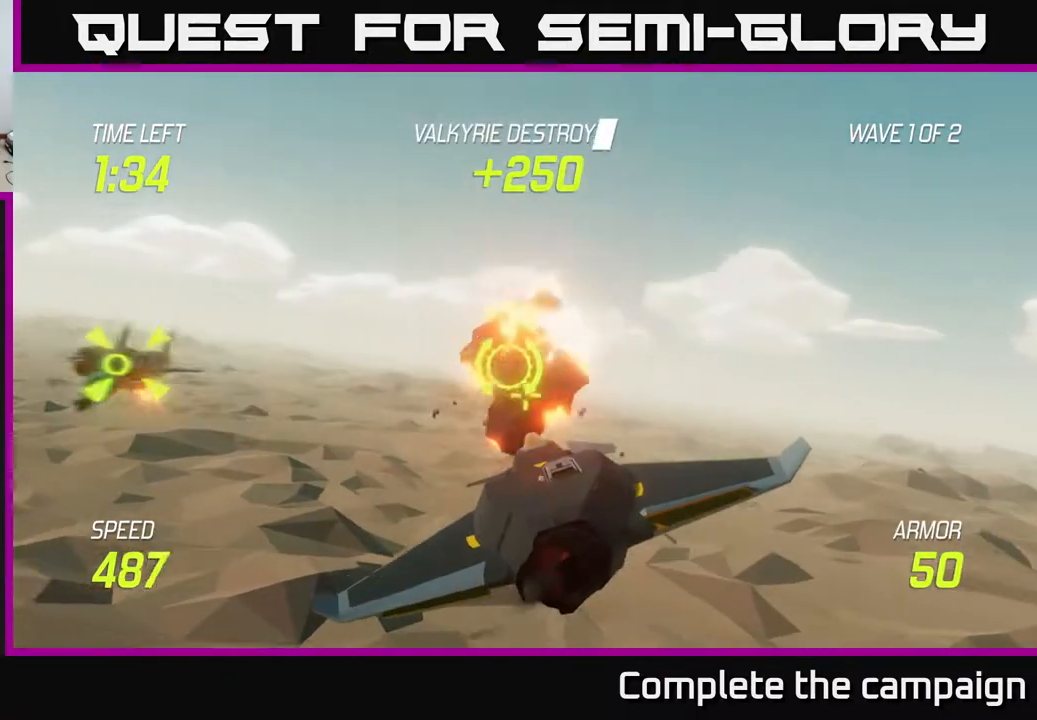
{"buttons": [], "left_stick": "left", "right_stick": "center", "events": [[367, "L2", "down"], [433, "L2", "up"]]}
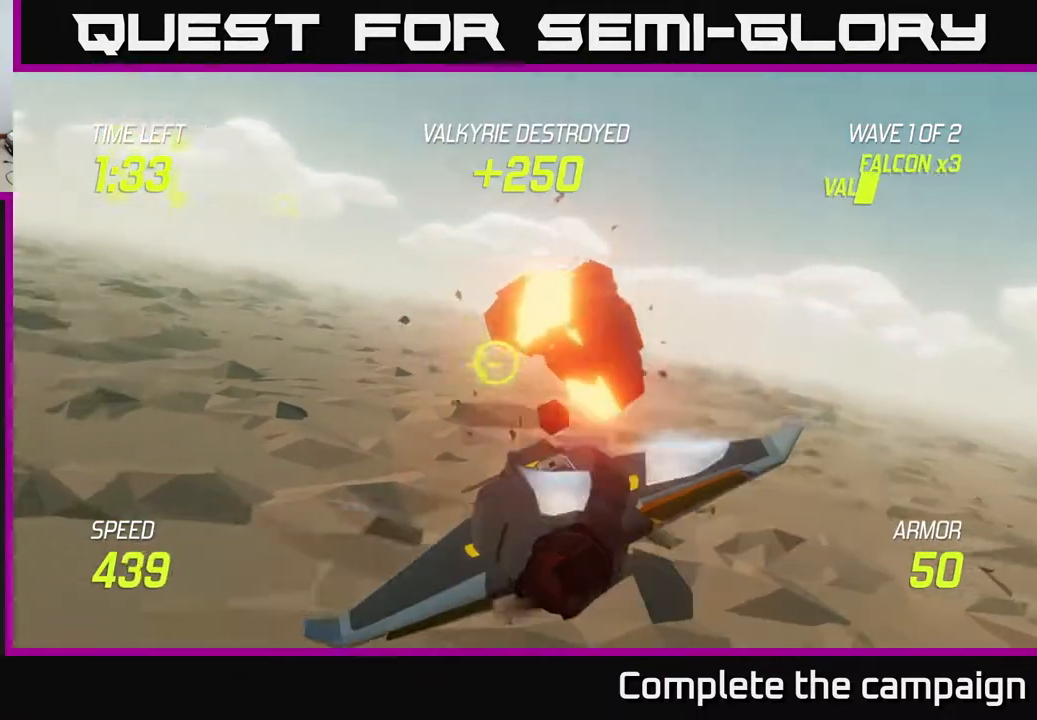
{"buttons": ["L2"], "left_stick": "up-right", "right_stick": "center", "events": [[33, "L2", "down"], [133, "L2", "up"], [233, "L2", "down"], [450, "left_stick", "up"], [500, "left_stick", "up-right"]]}
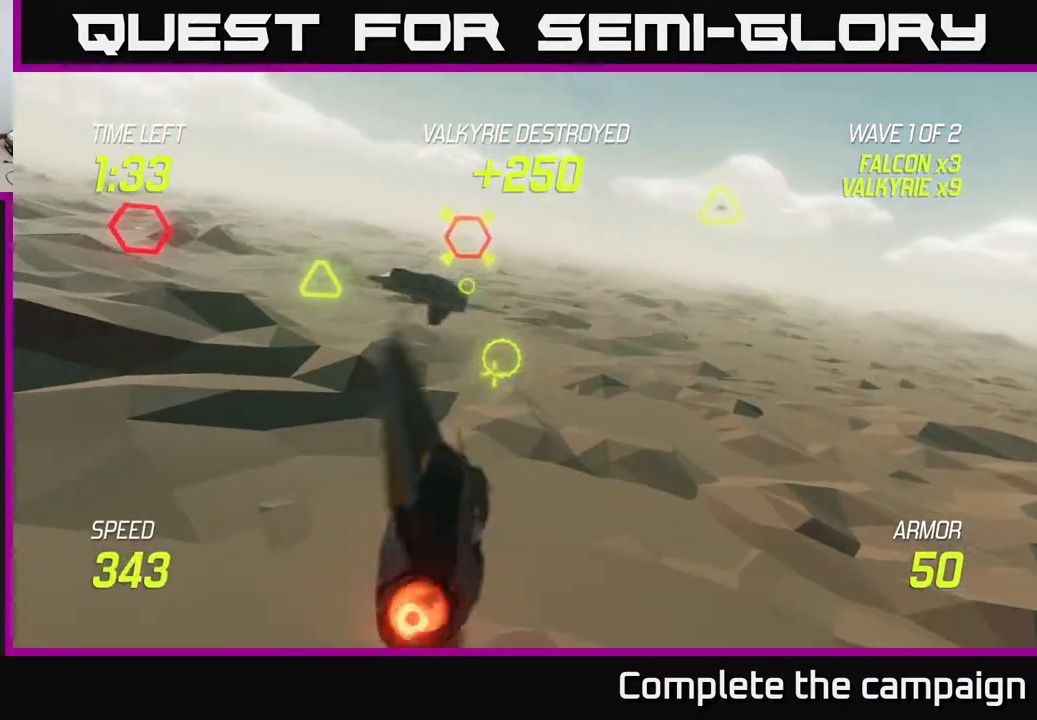
{"buttons": ["L2"], "left_stick": "down-left", "right_stick": "center", "events": [[117, "left_stick", "right"], [333, "left_stick", "left"], [400, "left_stick", "down-left"]]}
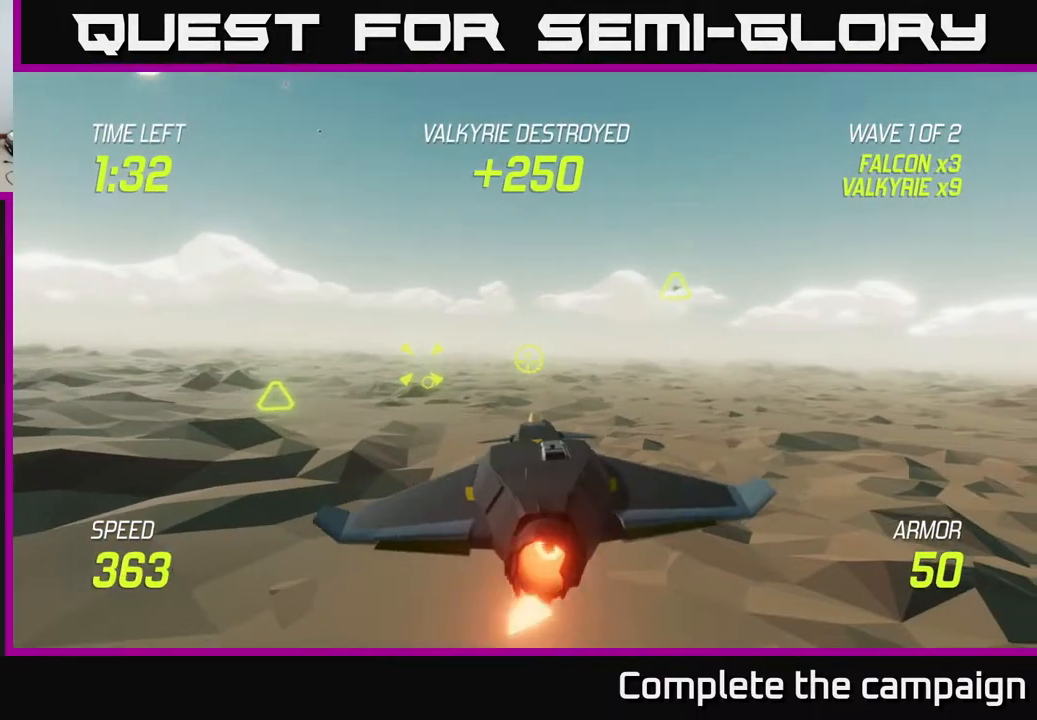
{"buttons": ["L2"], "left_stick": "center", "right_stick": "center", "events": [[117, "left_stick", "center"], [283, "left_stick", "up-left"], [467, "left_stick", "center"]]}
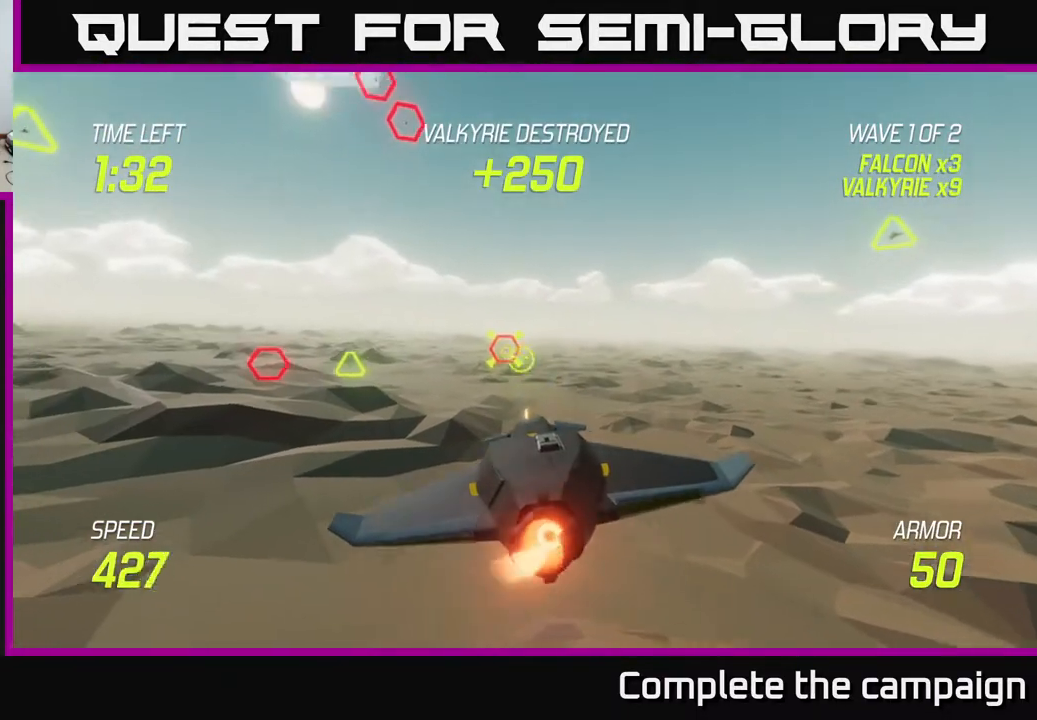
{"buttons": ["L2", "R2"], "left_stick": "center", "right_stick": "center", "events": [[83, "R2", "down"], [150, "left_stick", "left"], [283, "left_stick", "center"]]}